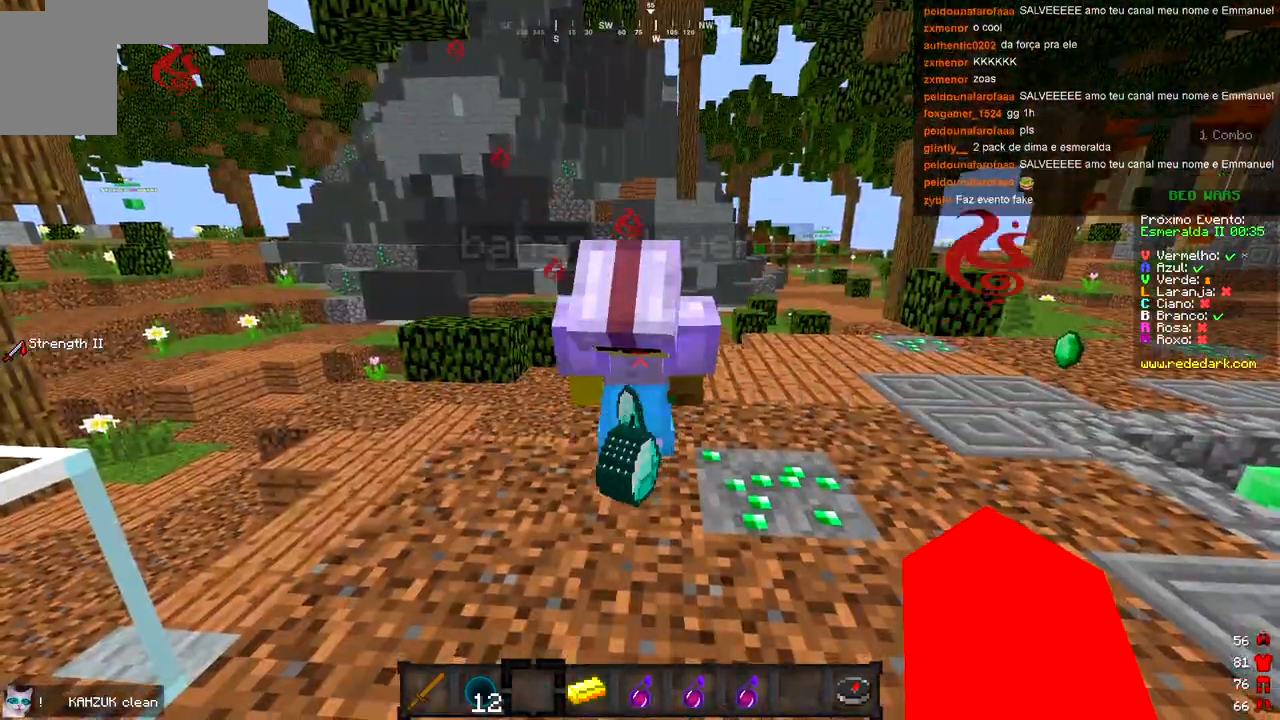
Gameplay with keyboard; each line is a JSON object with the keys held at the frame after it. "events" lists presses ("down") and releases ("up") of "a", "d", "s" and "w" between this image and that frame as [ms after this image, input, new state], when the widget could be followed in between. No other keys are recorded. Mouse input is not recorded.
{"keys": ["d", "w"], "events": [[150, "d", "down"], [333, "w", "down"]]}
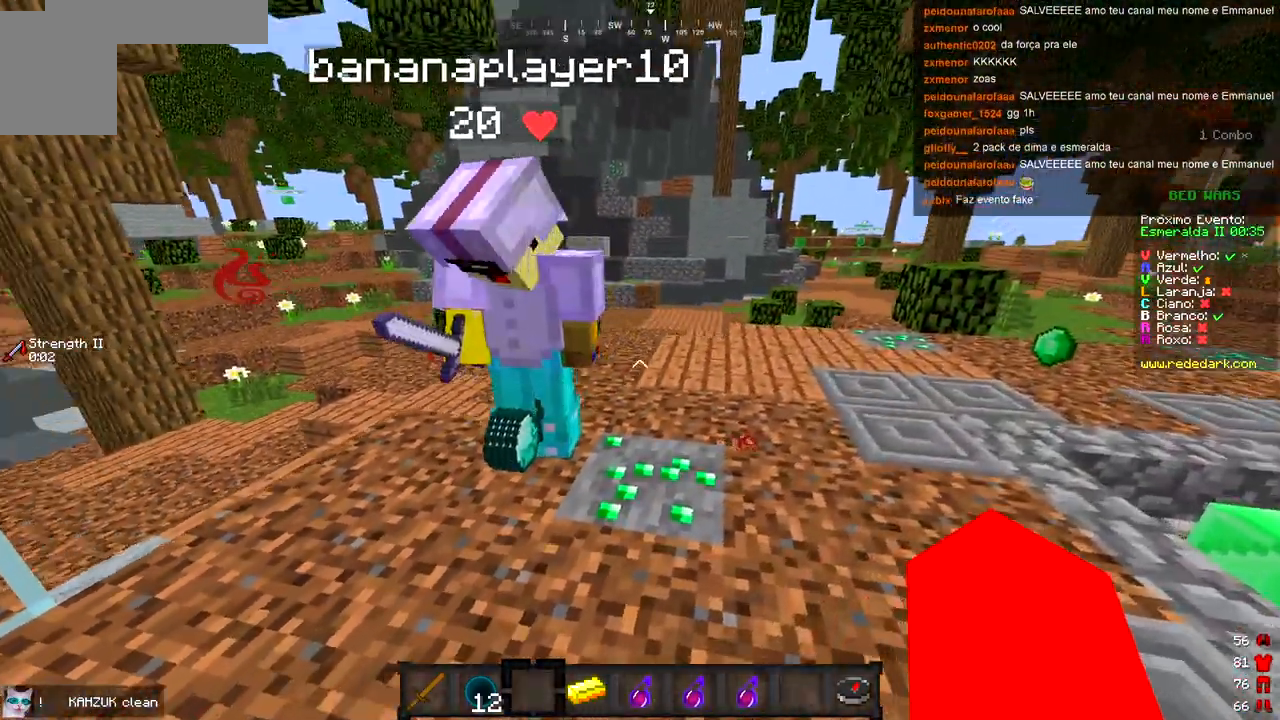
{"keys": ["s"], "events": [[17, "w", "up"], [183, "s", "down"], [283, "d", "up"]]}
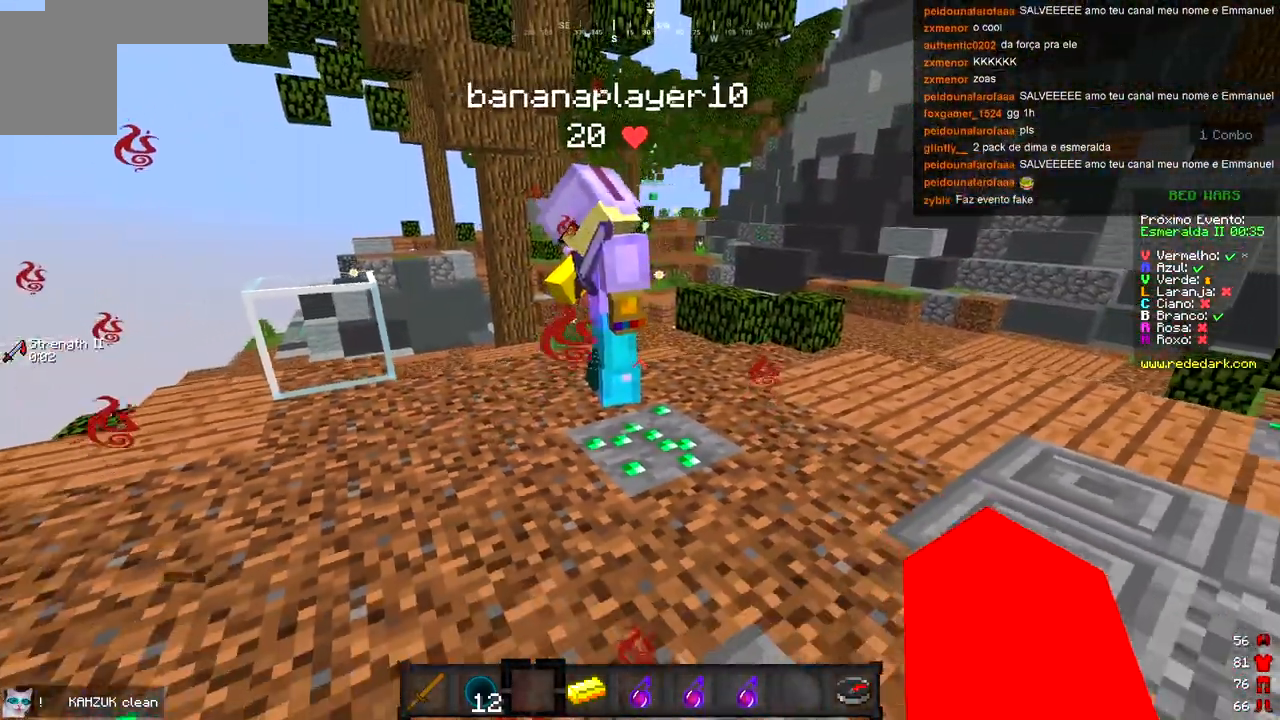
{"keys": [], "events": [[33, "s", "up"]]}
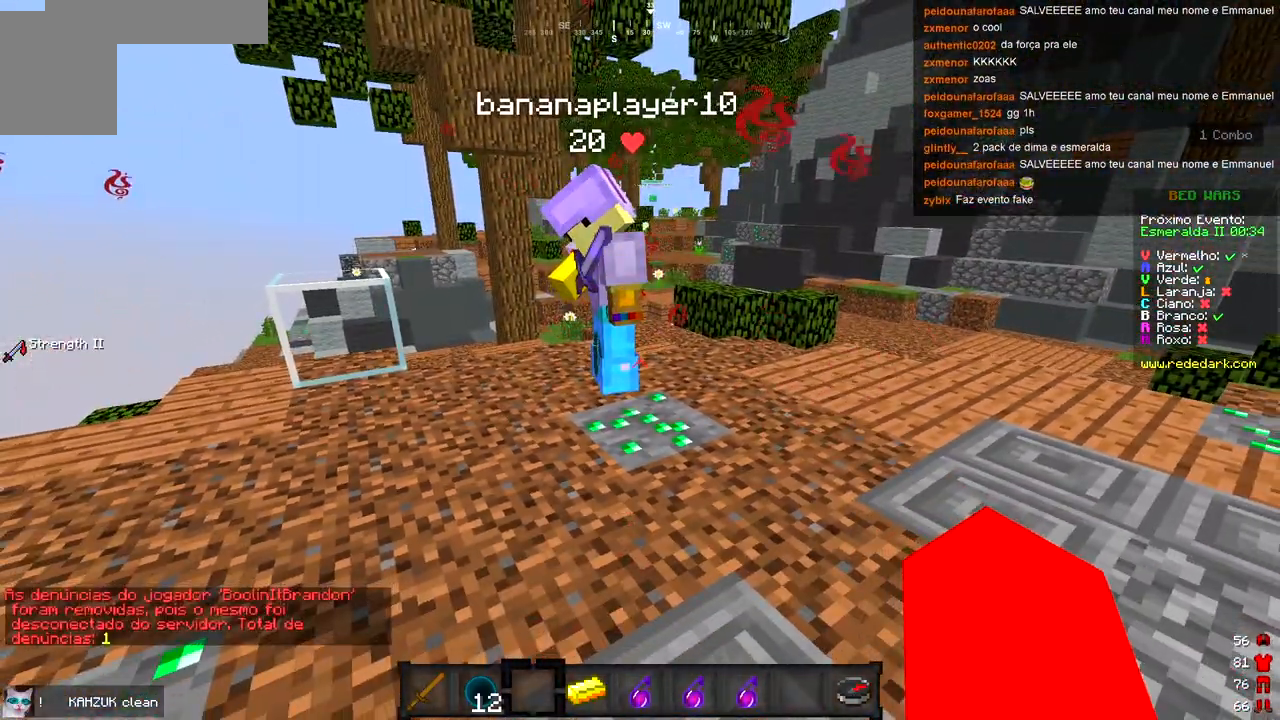
{"keys": ["w"], "events": [[500, "w", "down"]]}
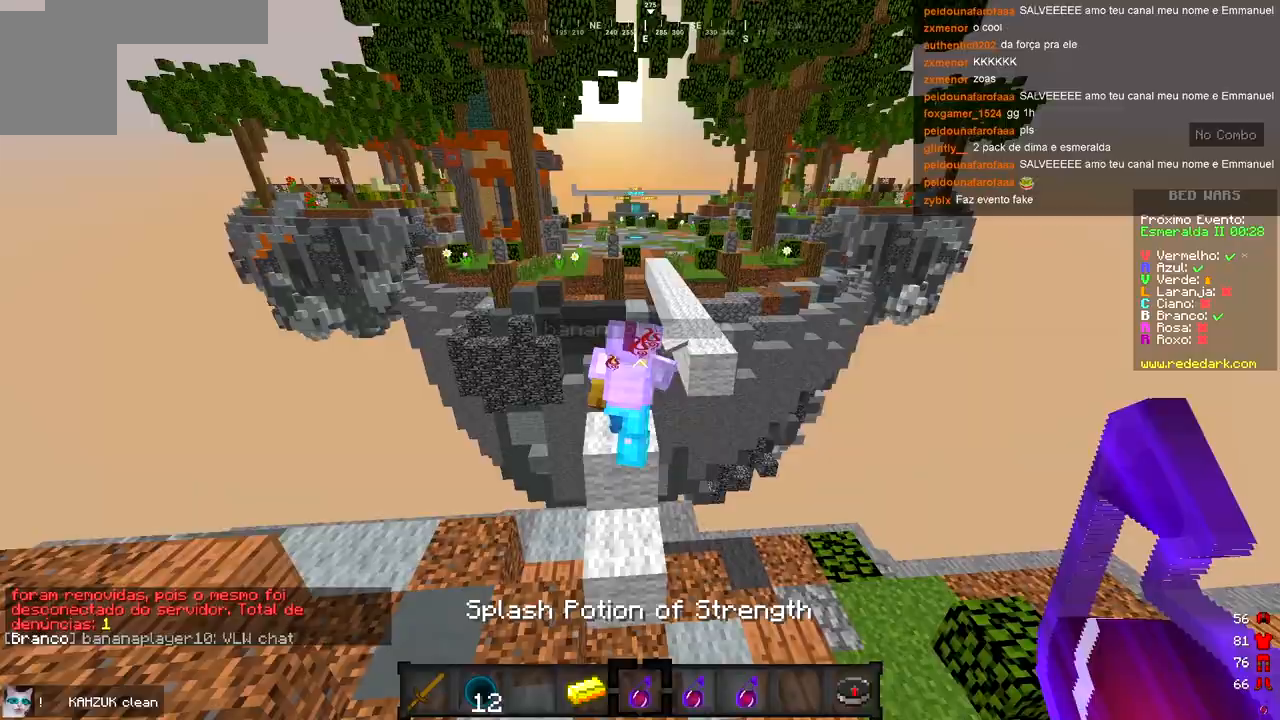
{"keys": [], "events": [[133, "w", "up"]]}
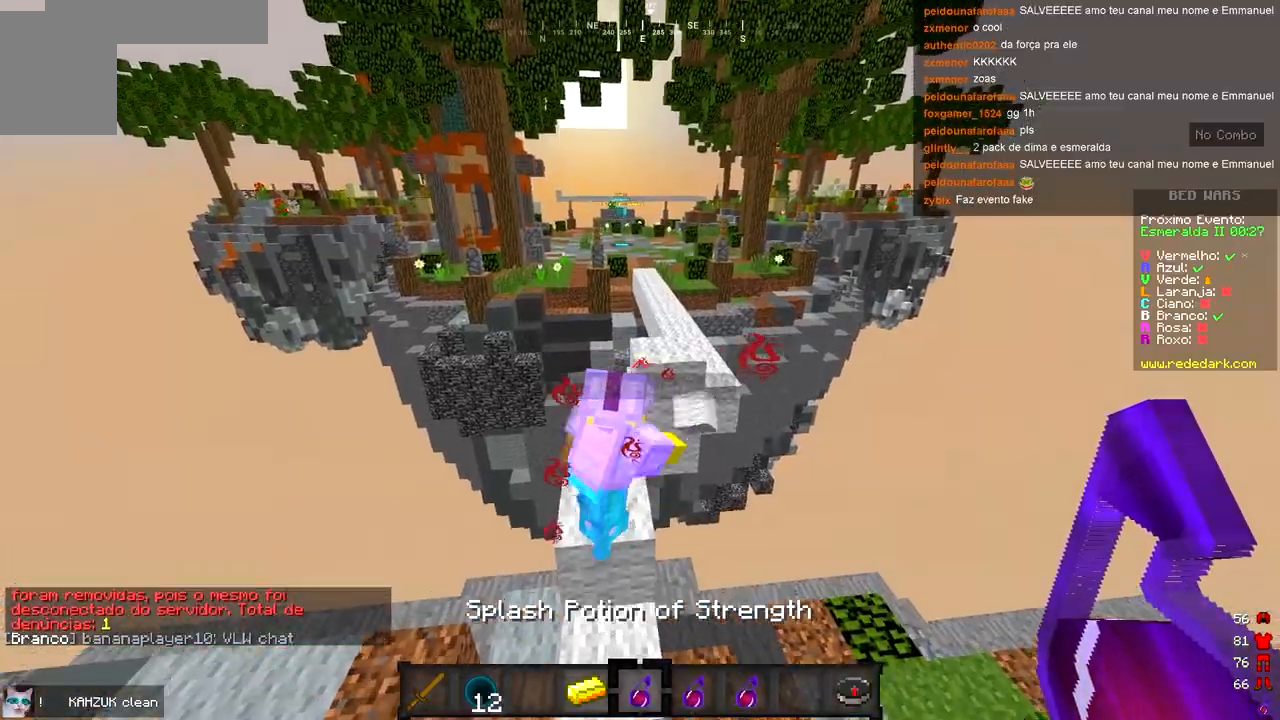
{"keys": [], "events": []}
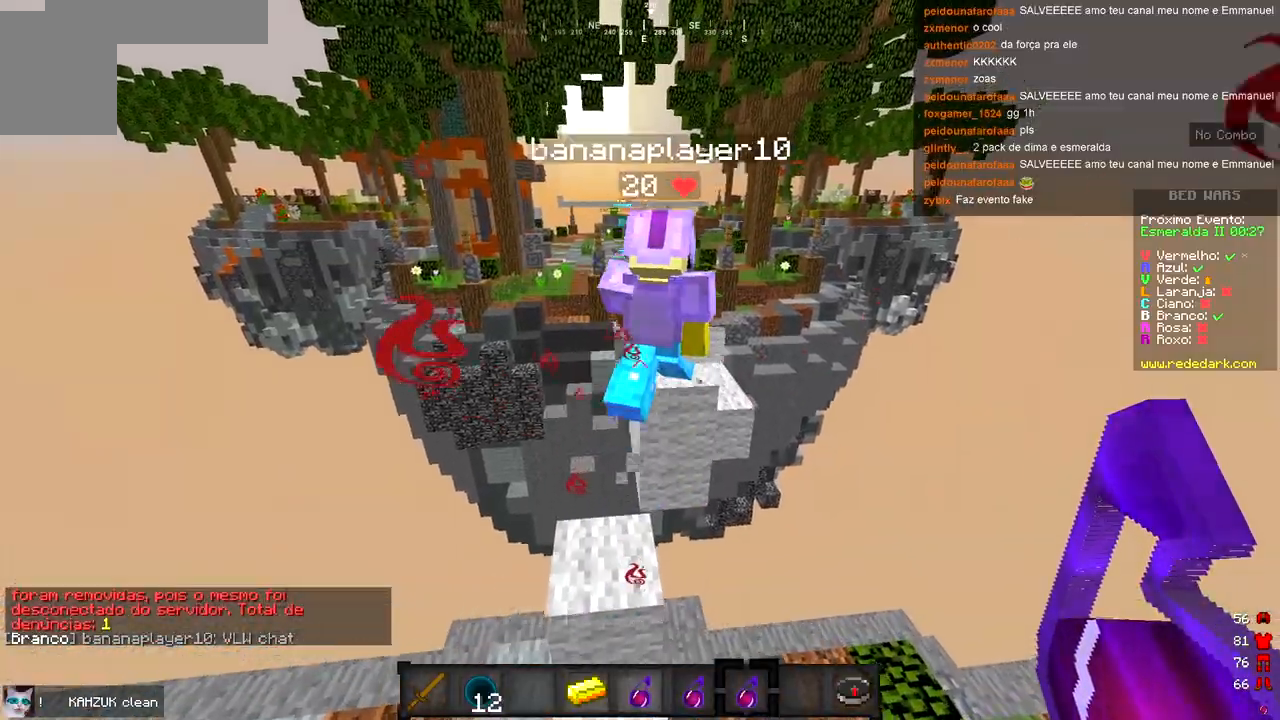
{"keys": [], "events": []}
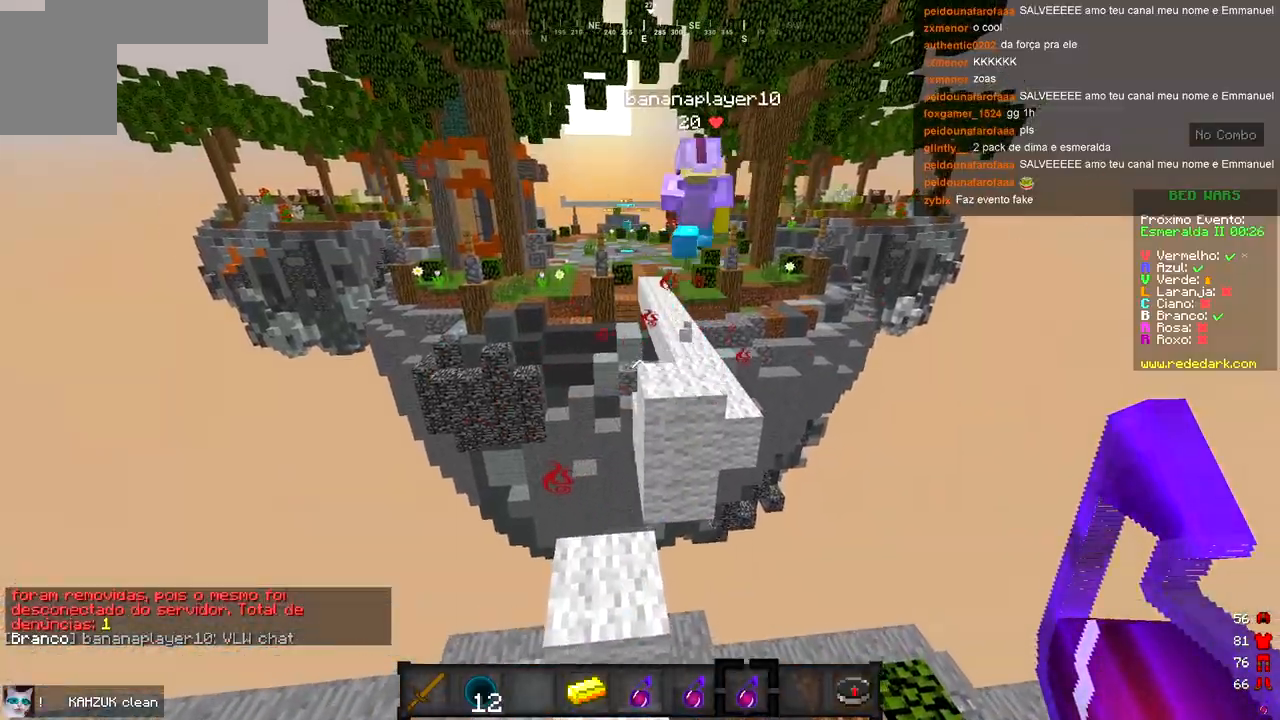
{"keys": ["w"], "events": [[133, "w", "down"]]}
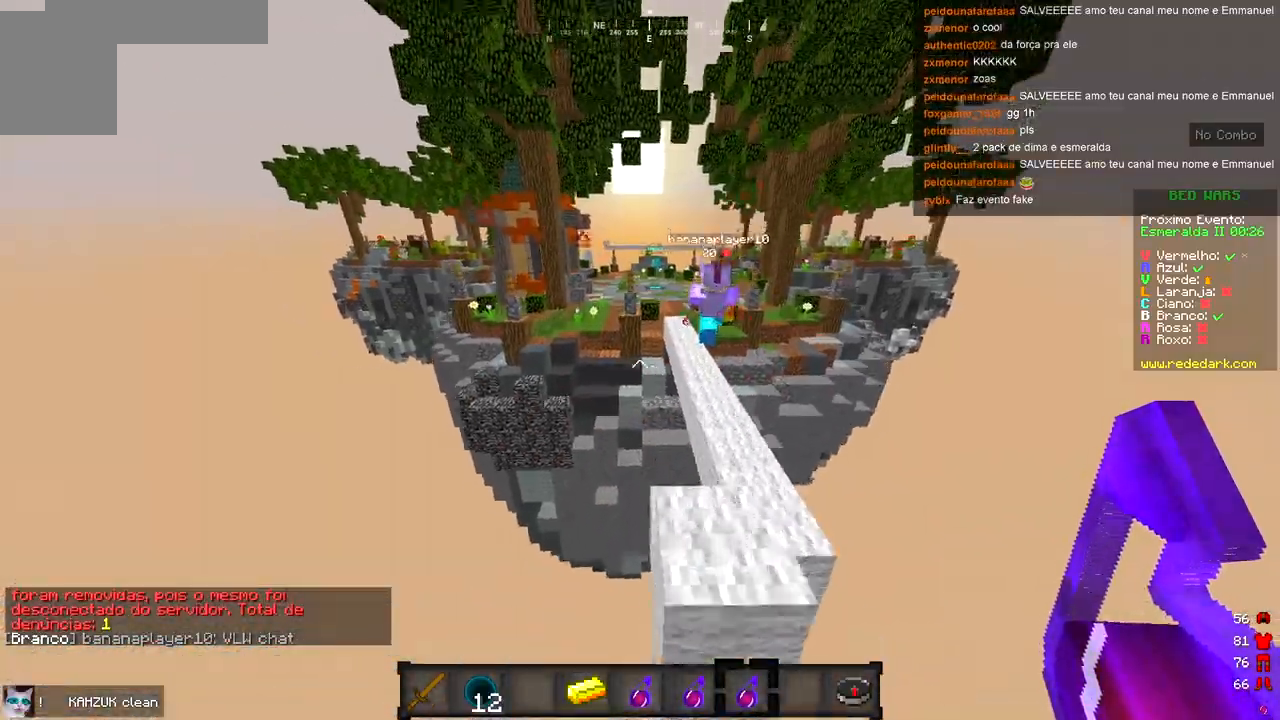
{"keys": ["w"], "events": []}
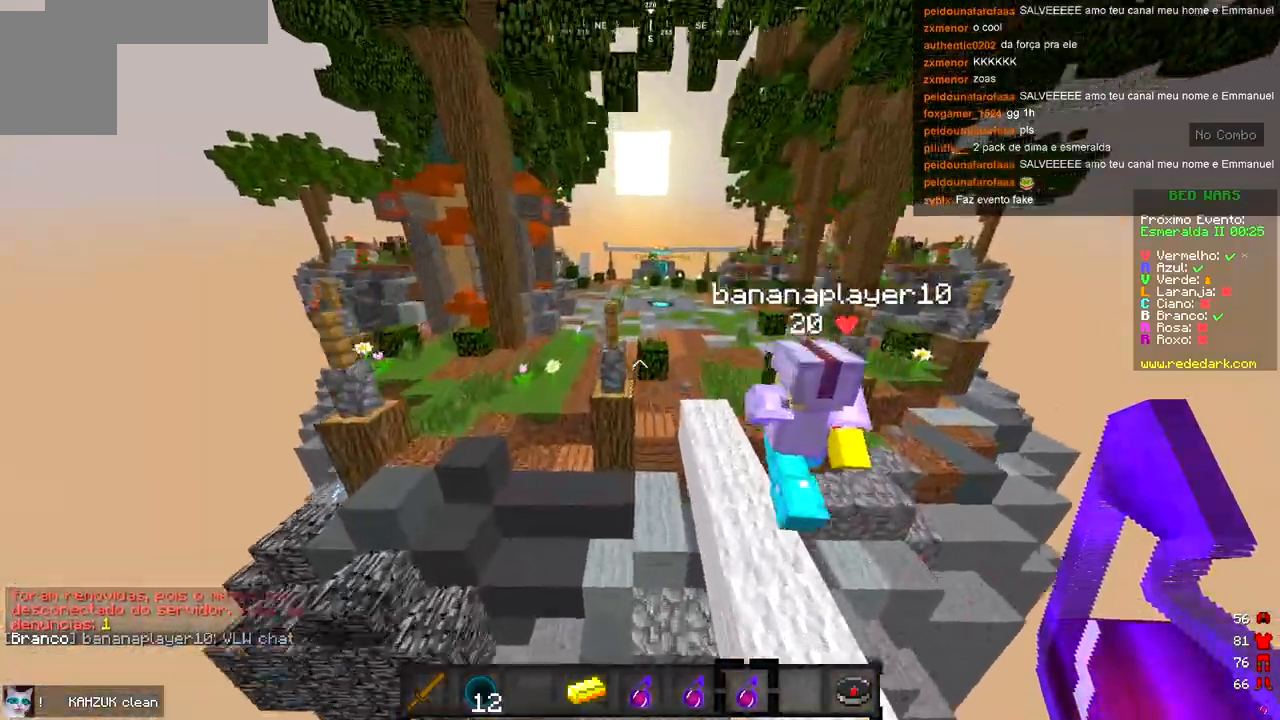
{"keys": ["a", "w"], "events": [[383, "a", "down"]]}
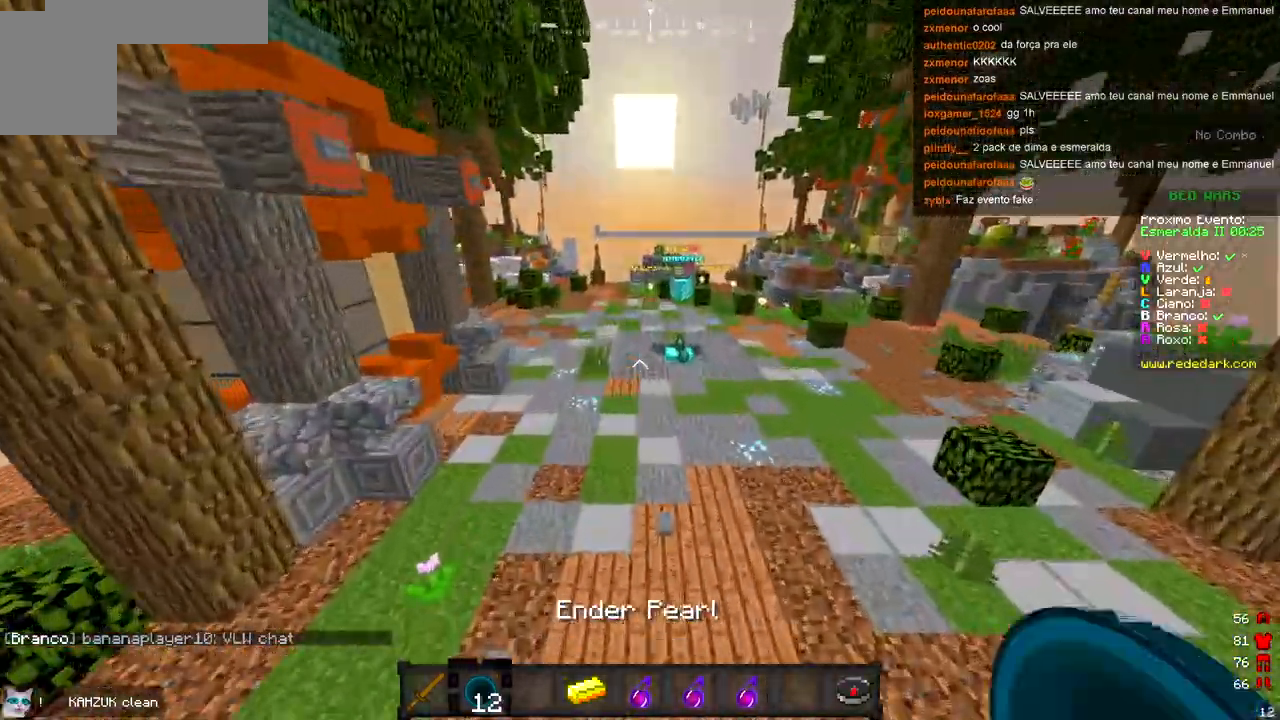
{"keys": ["w"], "events": [[317, "a", "up"]]}
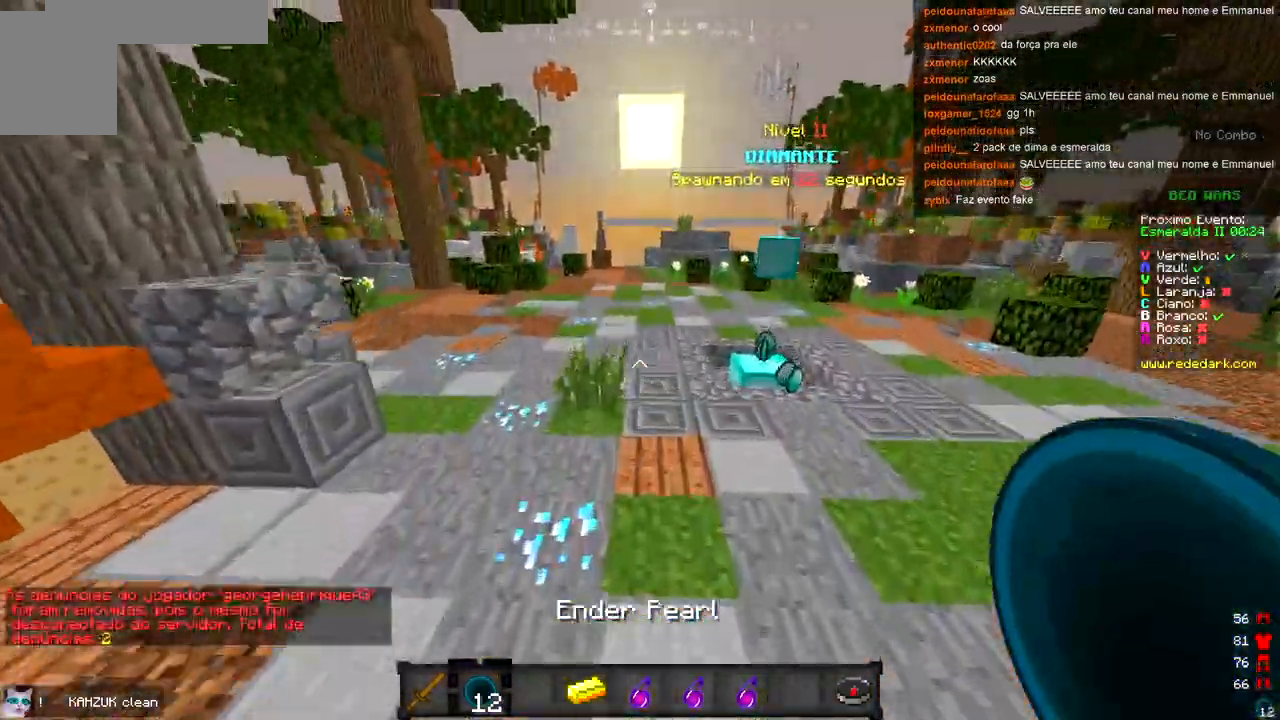
{"keys": ["w"], "events": []}
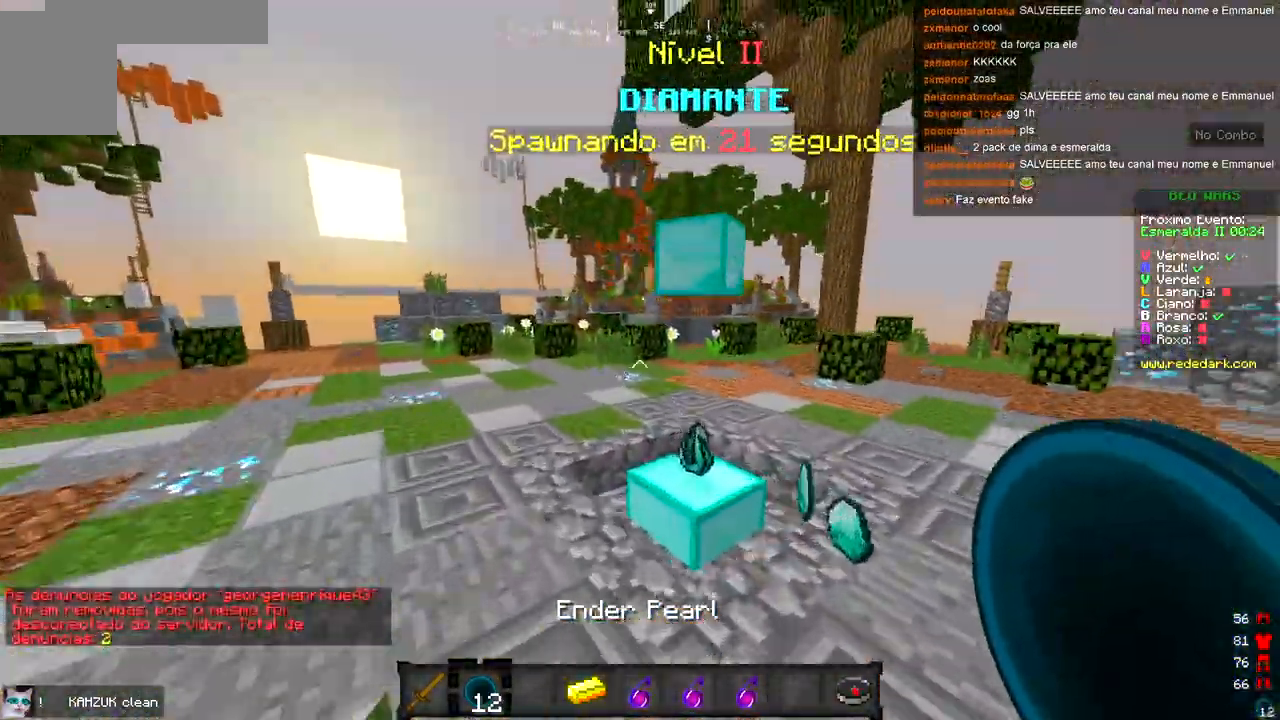
{"keys": ["d", "w"], "events": [[417, "d", "down"], [417, "w", "up"], [483, "w", "down"]]}
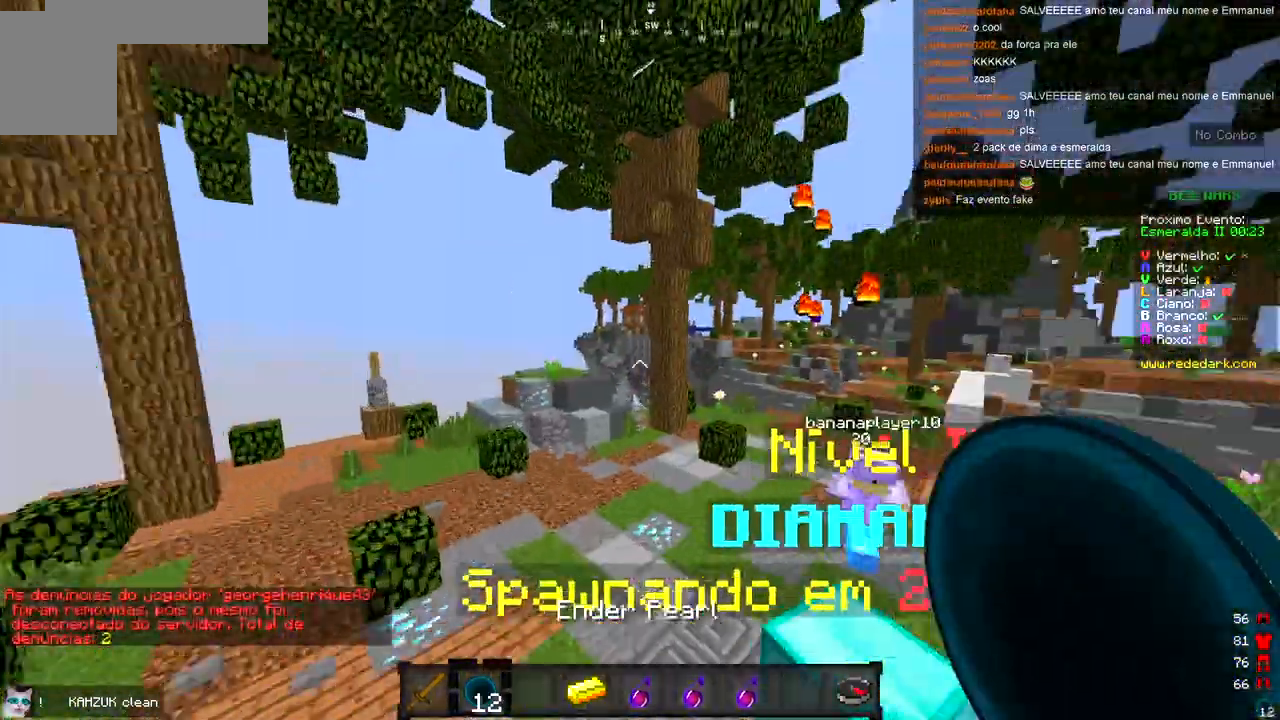
{"keys": ["w"], "events": [[467, "d", "up"]]}
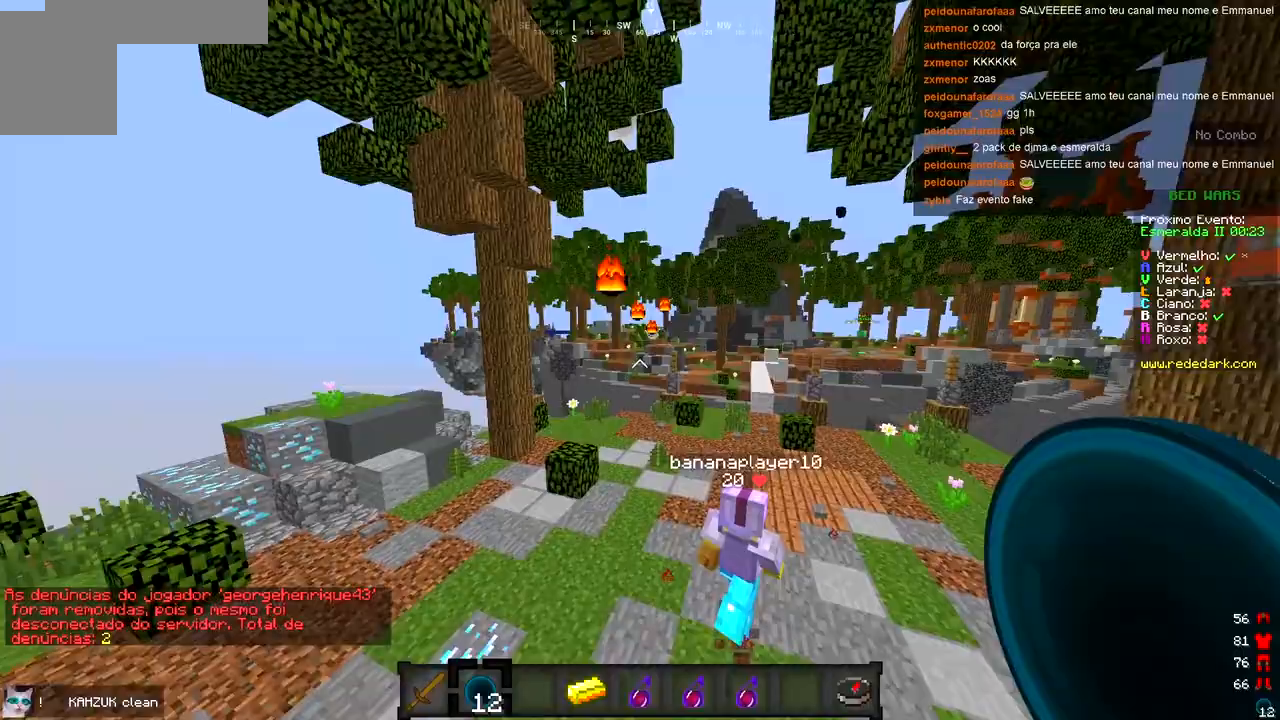
{"keys": ["a", "d", "w"], "events": [[150, "d", "down"], [167, "a", "down"]]}
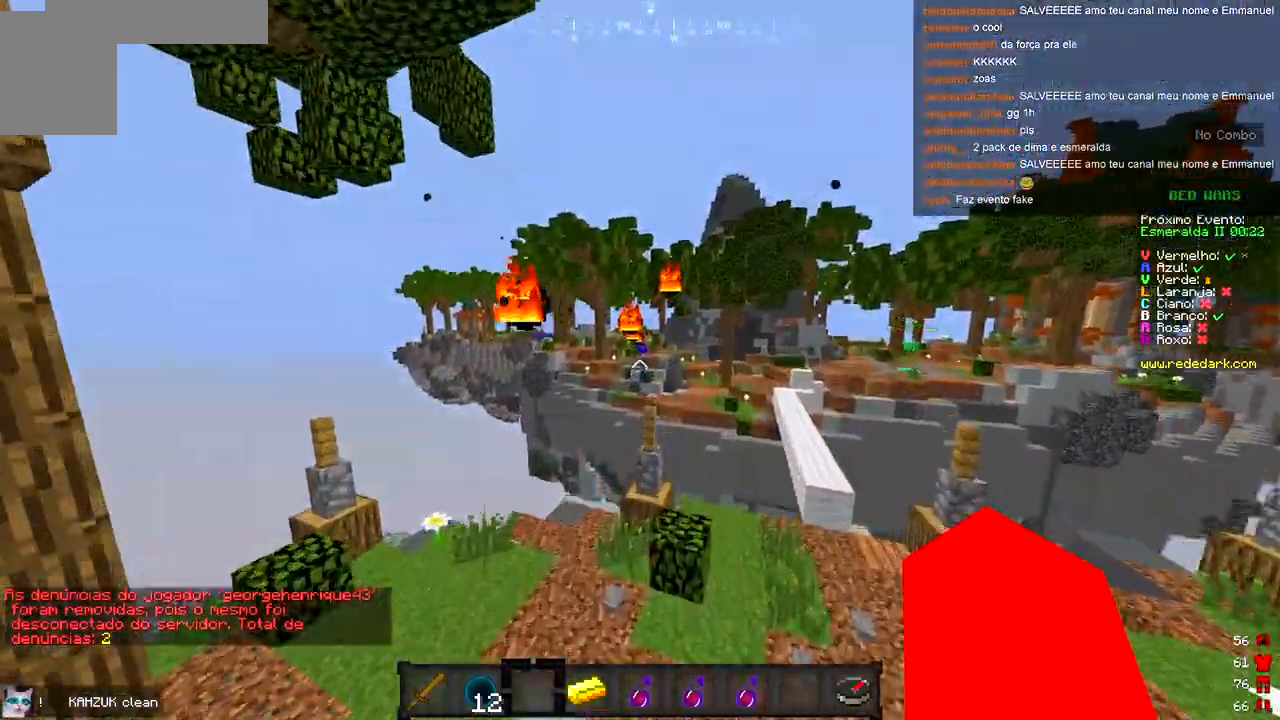
{"keys": ["w"], "events": [[350, "d", "up"], [383, "a", "up"]]}
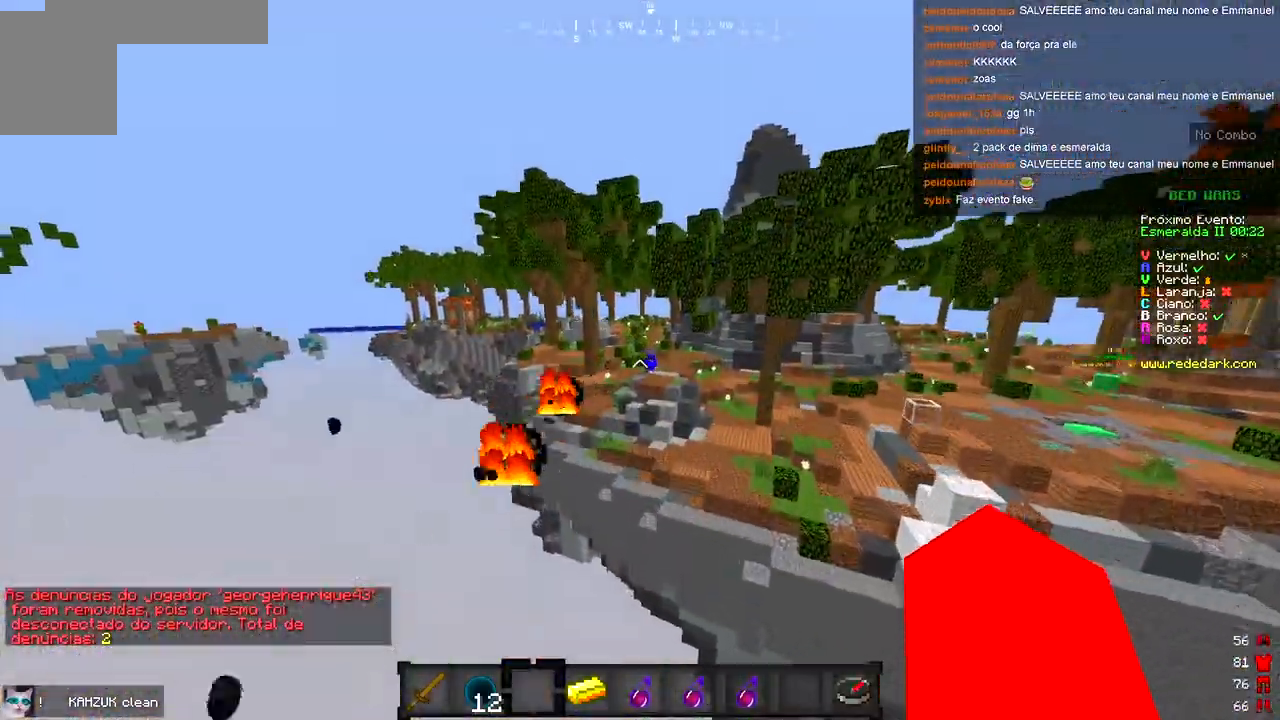
{"keys": ["a"], "events": [[17, "d", "down"], [250, "w", "up"], [483, "d", "up"], [500, "a", "down"]]}
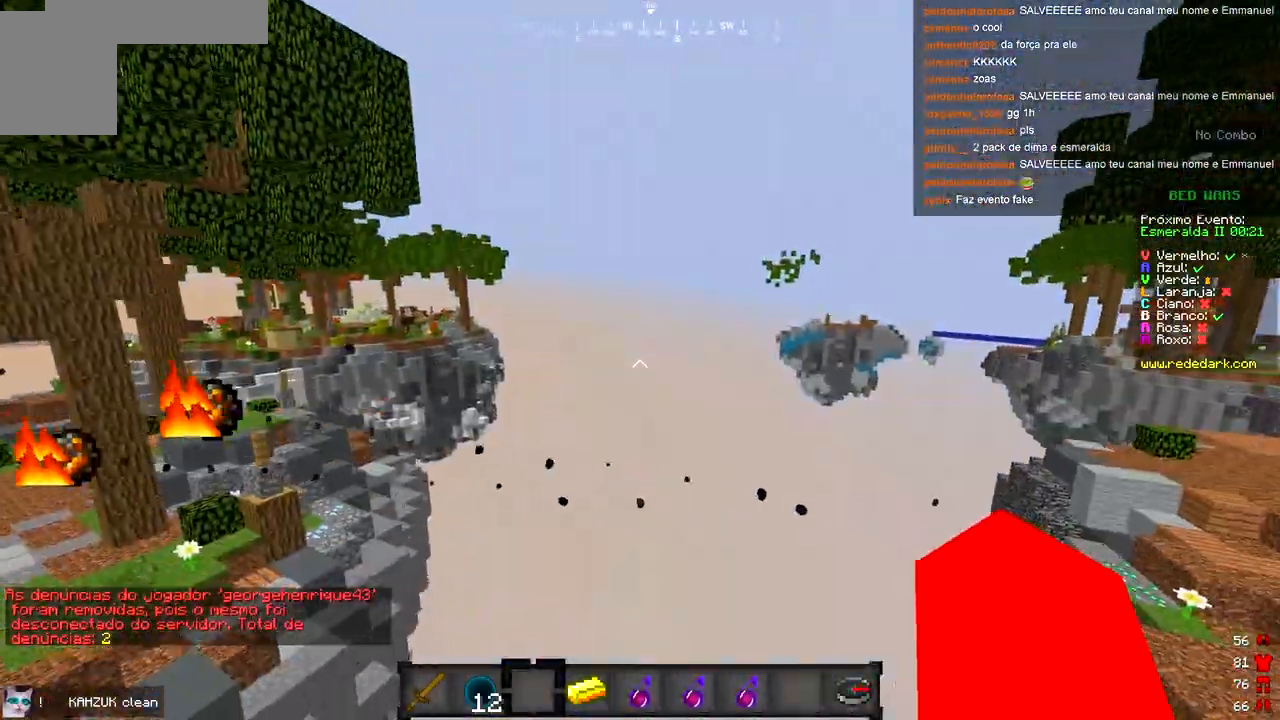
{"keys": ["d"], "events": [[33, "s", "down"], [117, "d", "down"], [150, "a", "up"], [167, "s", "up"]]}
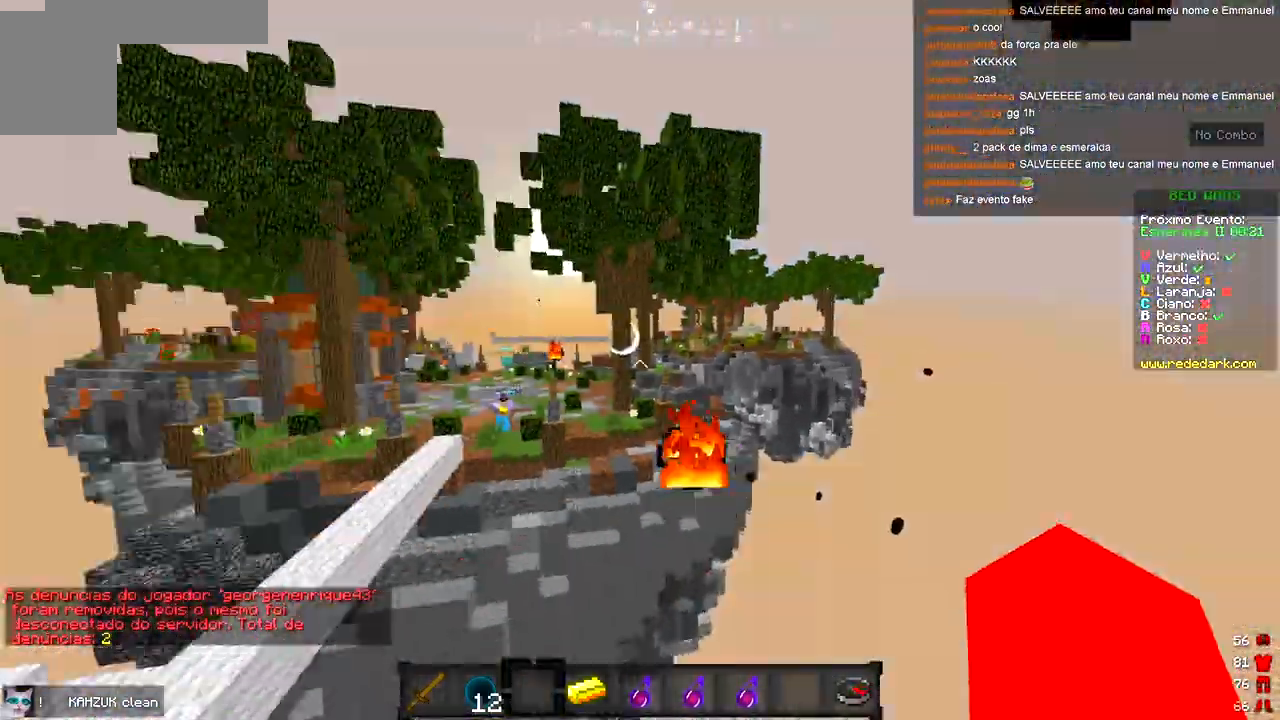
{"keys": ["w"], "events": [[17, "d", "up"], [117, "a", "down"], [367, "w", "down"], [483, "a", "up"]]}
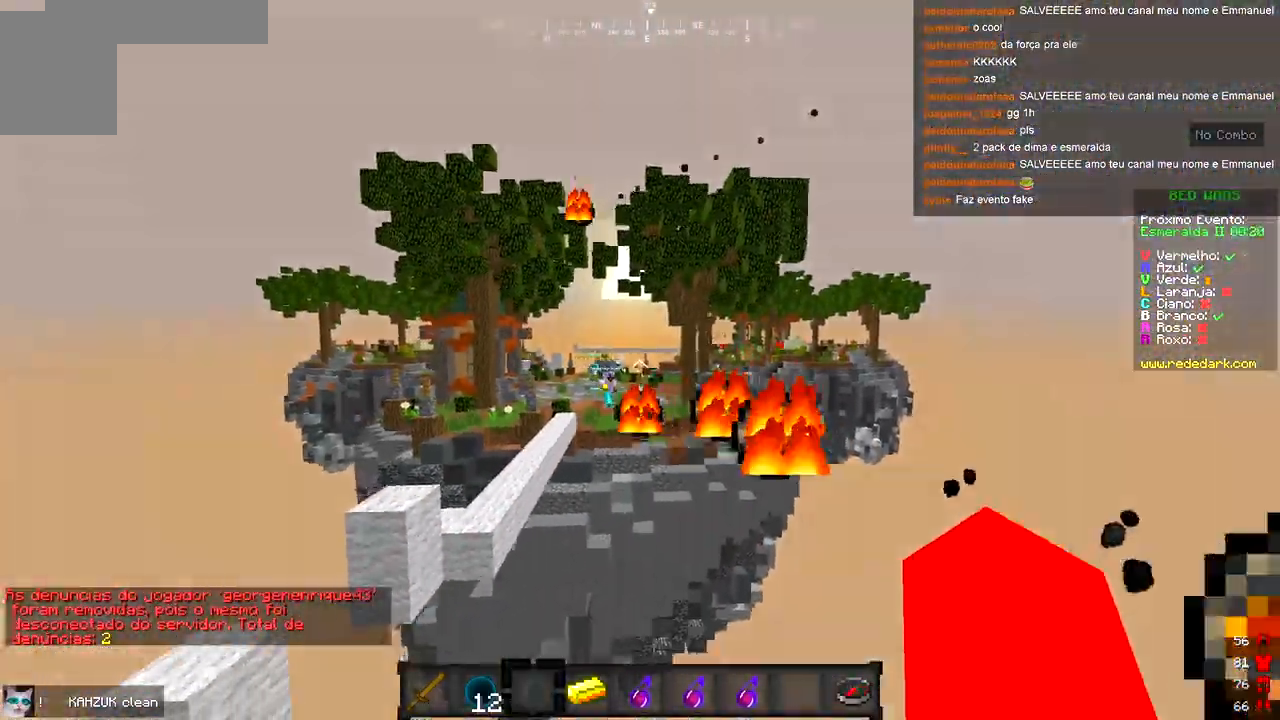
{"keys": [], "events": [[33, "w", "up"]]}
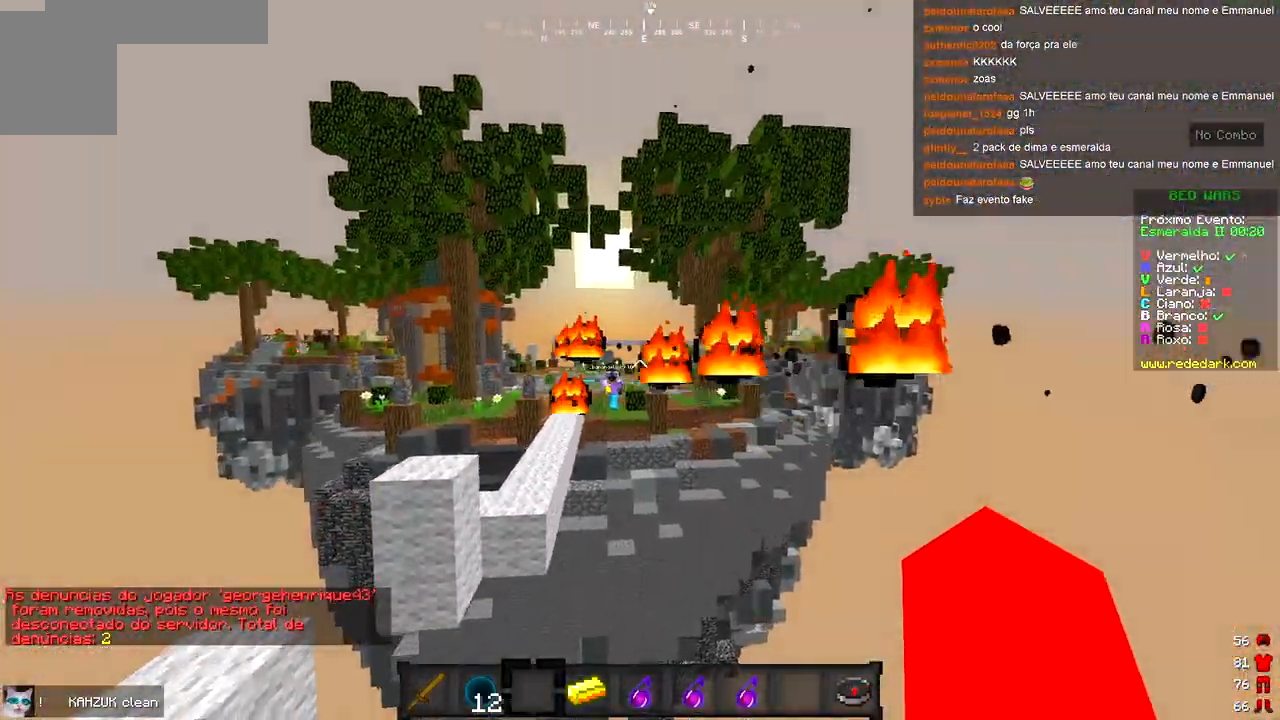
{"keys": ["d", "w"], "events": [[200, "d", "down"], [483, "w", "down"]]}
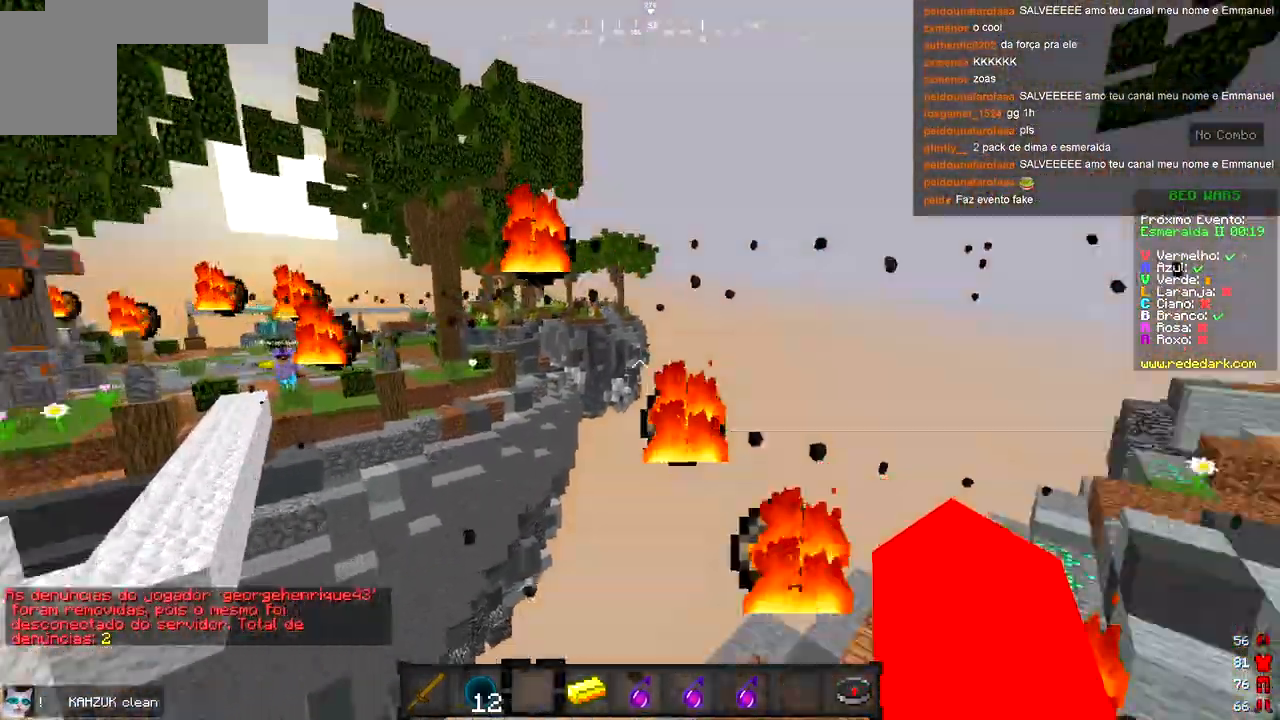
{"keys": ["d"], "events": [[383, "w", "up"]]}
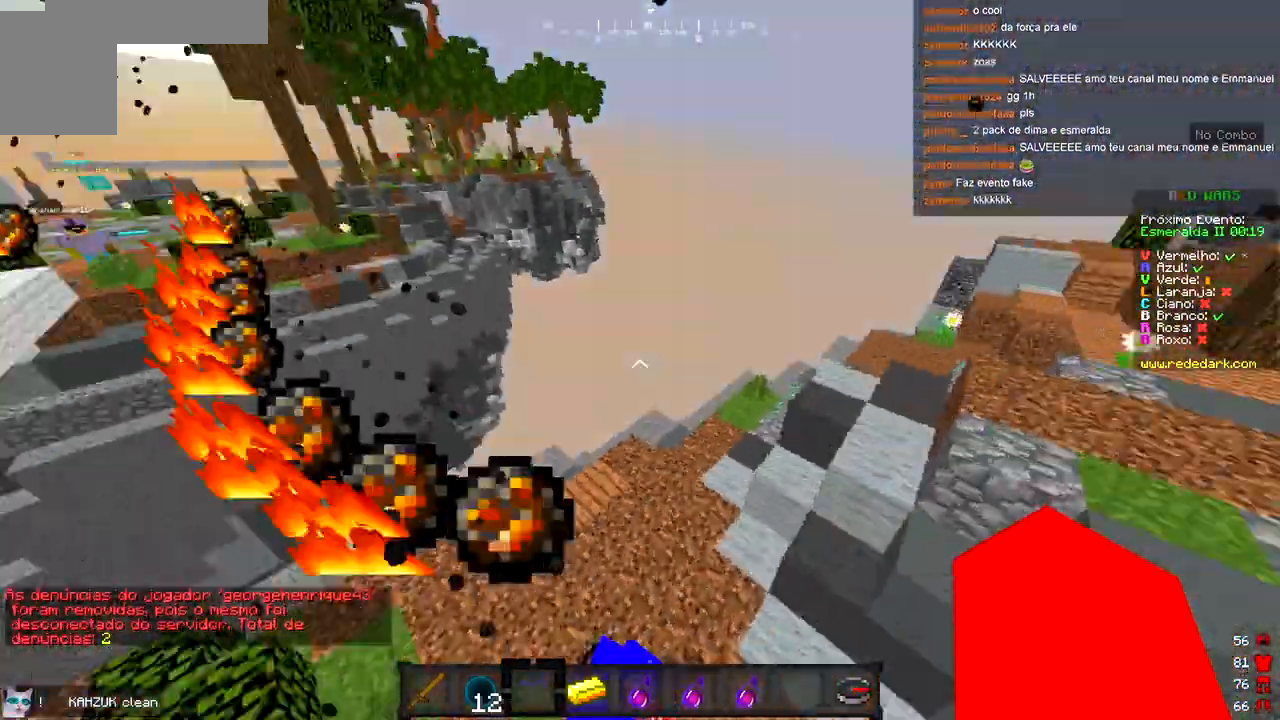
{"keys": [], "events": [[183, "d", "up"], [217, "a", "down"], [317, "a", "up"]]}
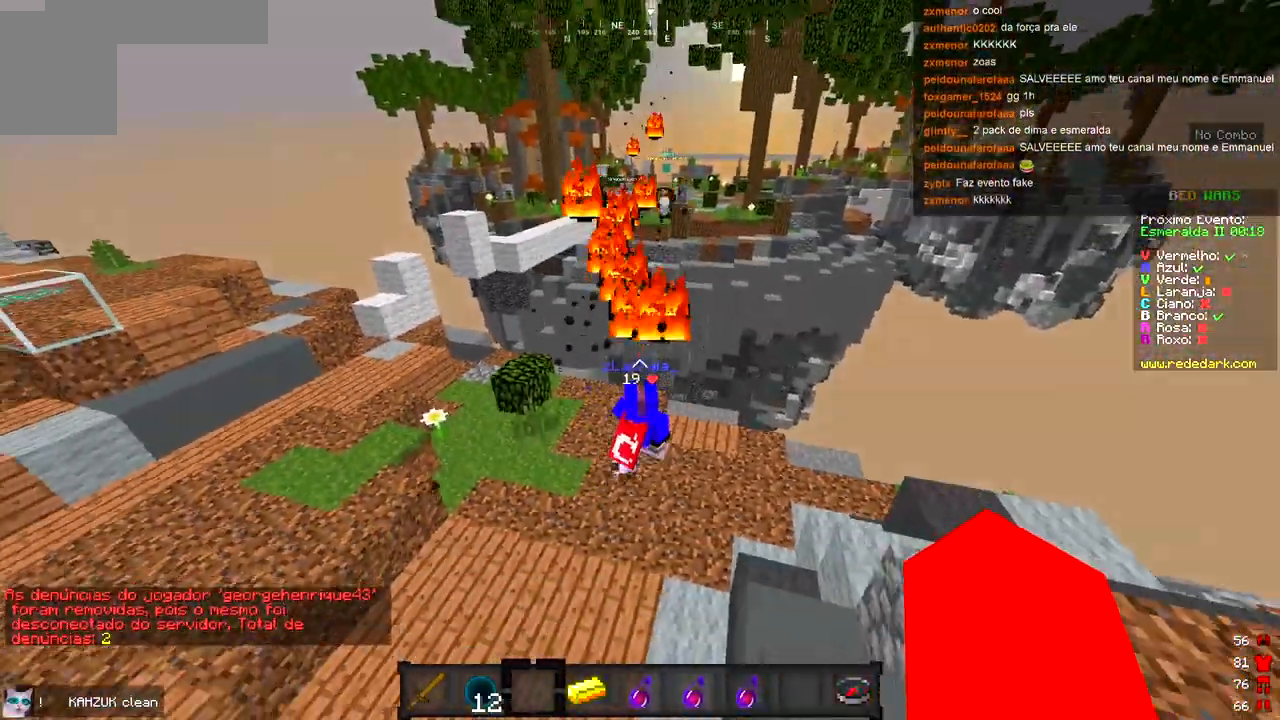
{"keys": ["d", "w"], "events": [[183, "d", "down"], [183, "w", "down"]]}
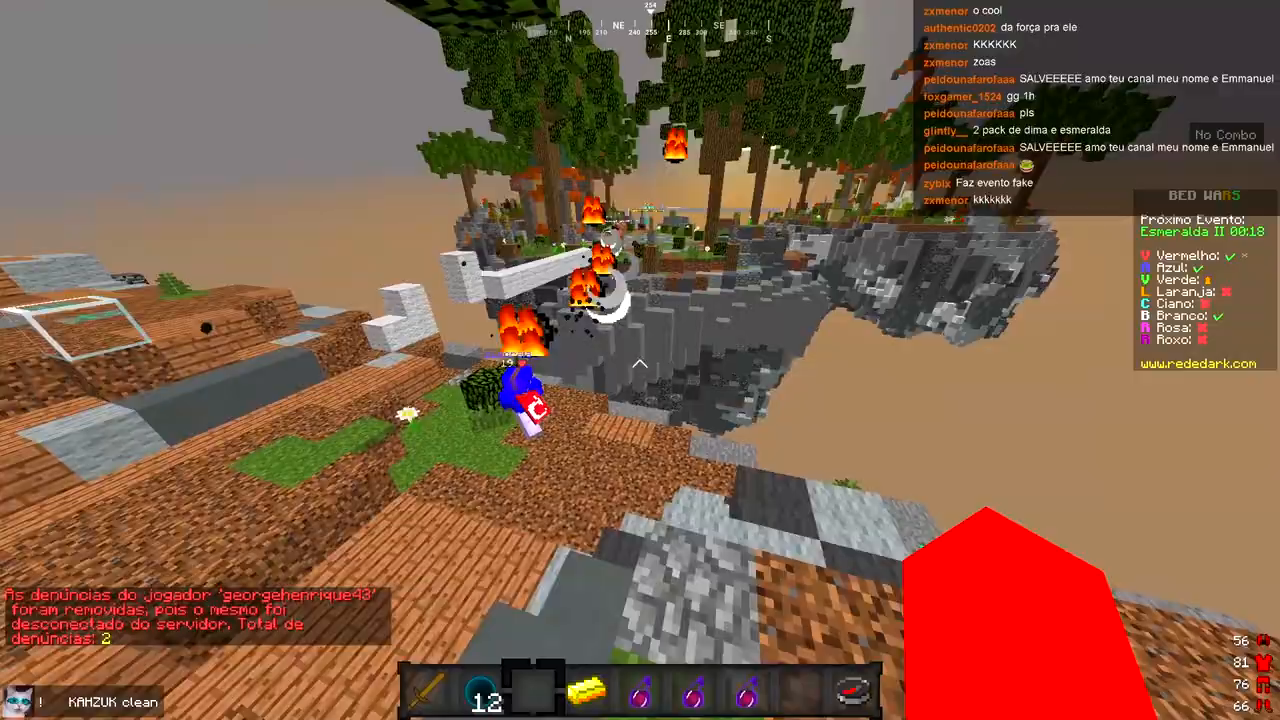
{"keys": [], "events": [[33, "w", "up"], [117, "d", "up"]]}
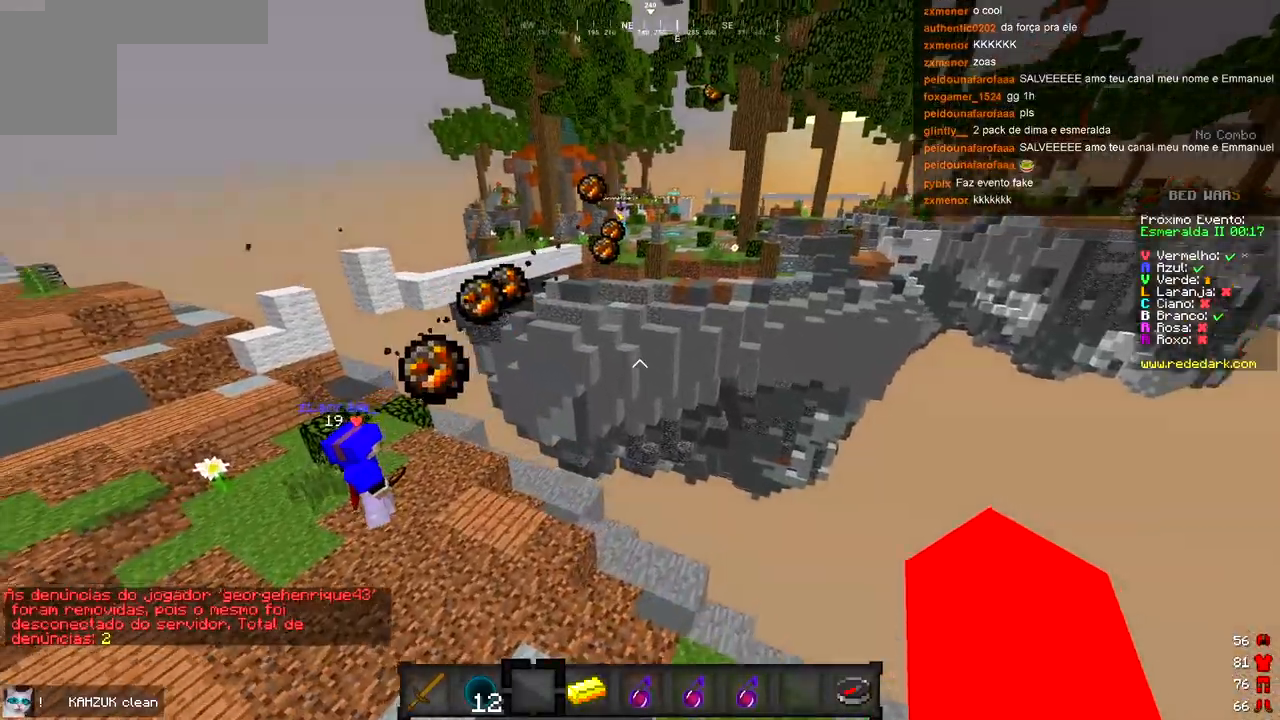
{"keys": ["d"], "events": [[283, "d", "down"]]}
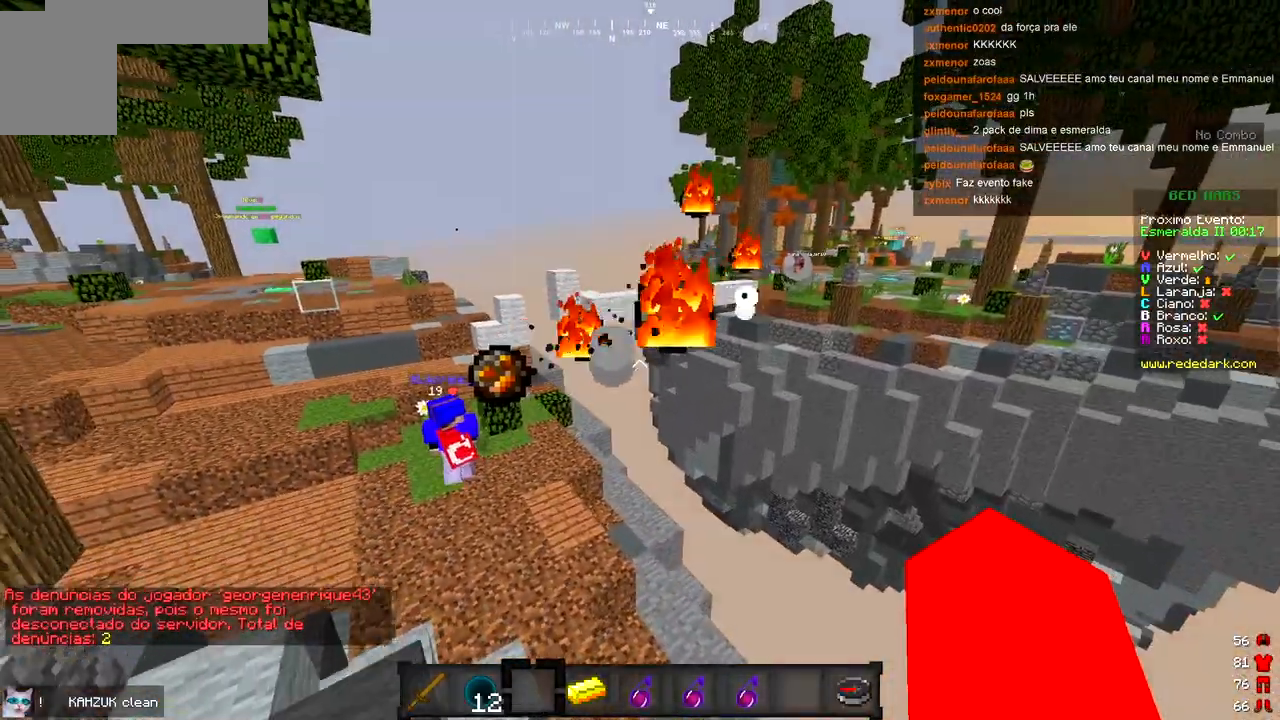
{"keys": [], "events": [[100, "d", "up"]]}